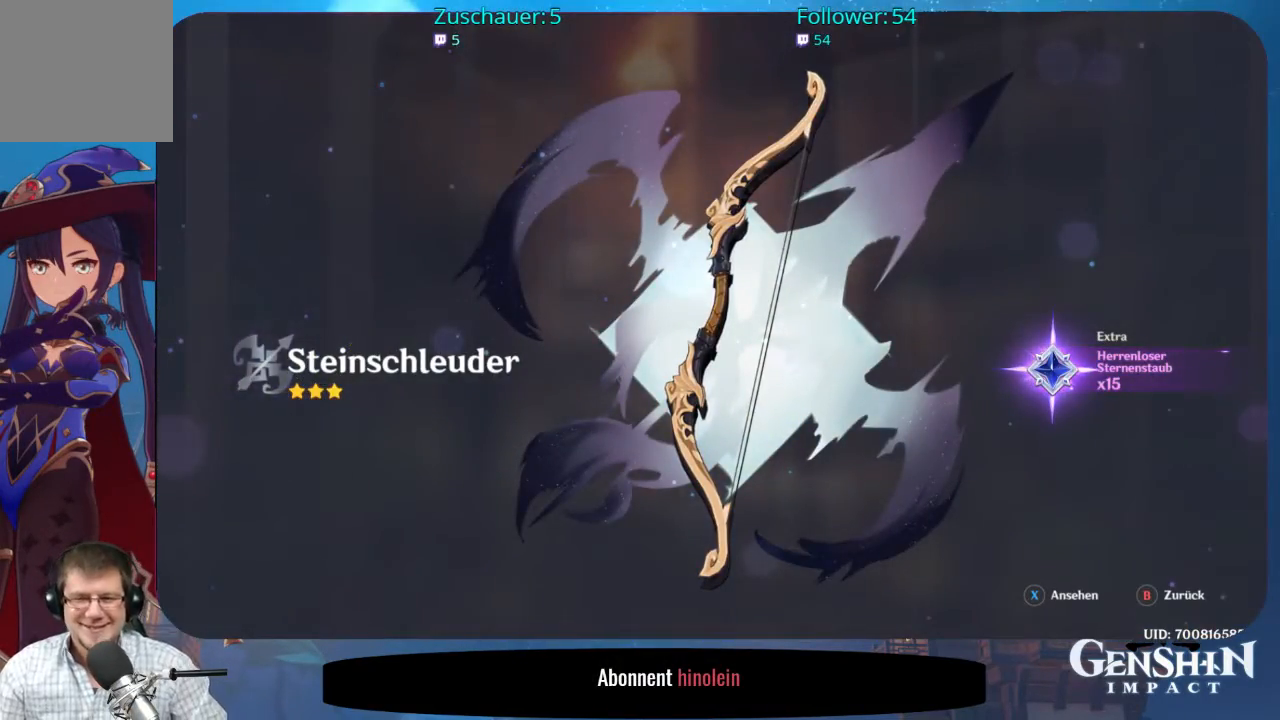
Gameplay with a controller (Xbox layout); each line is a JSON object with the inputs held at the frame after it. "events" lists button and stick changes between this image and that frame as [ms after this image, input, new state], when the widget could be followed in between. Not read: L3 R3 right_stick.
{"buttons": [], "left_stick": "center", "events": [[17, "B", "down"], [150, "B", "up"]]}
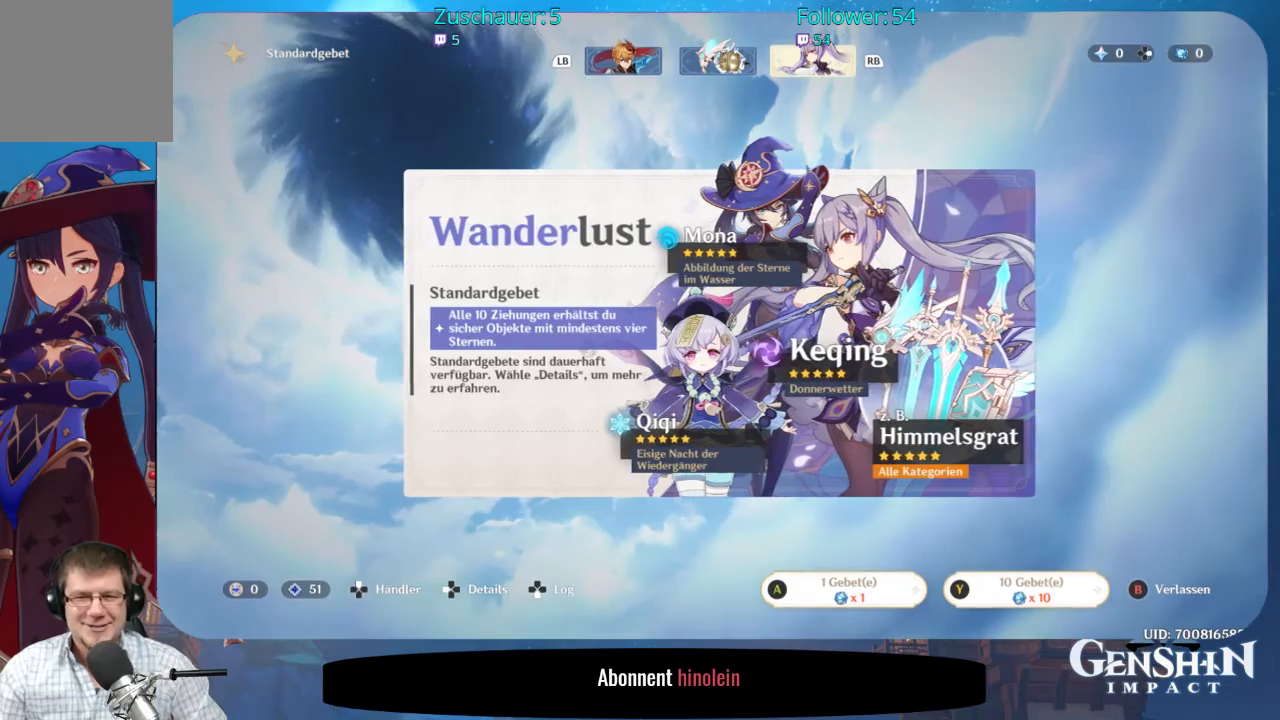
{"buttons": [], "left_stick": "center", "events": []}
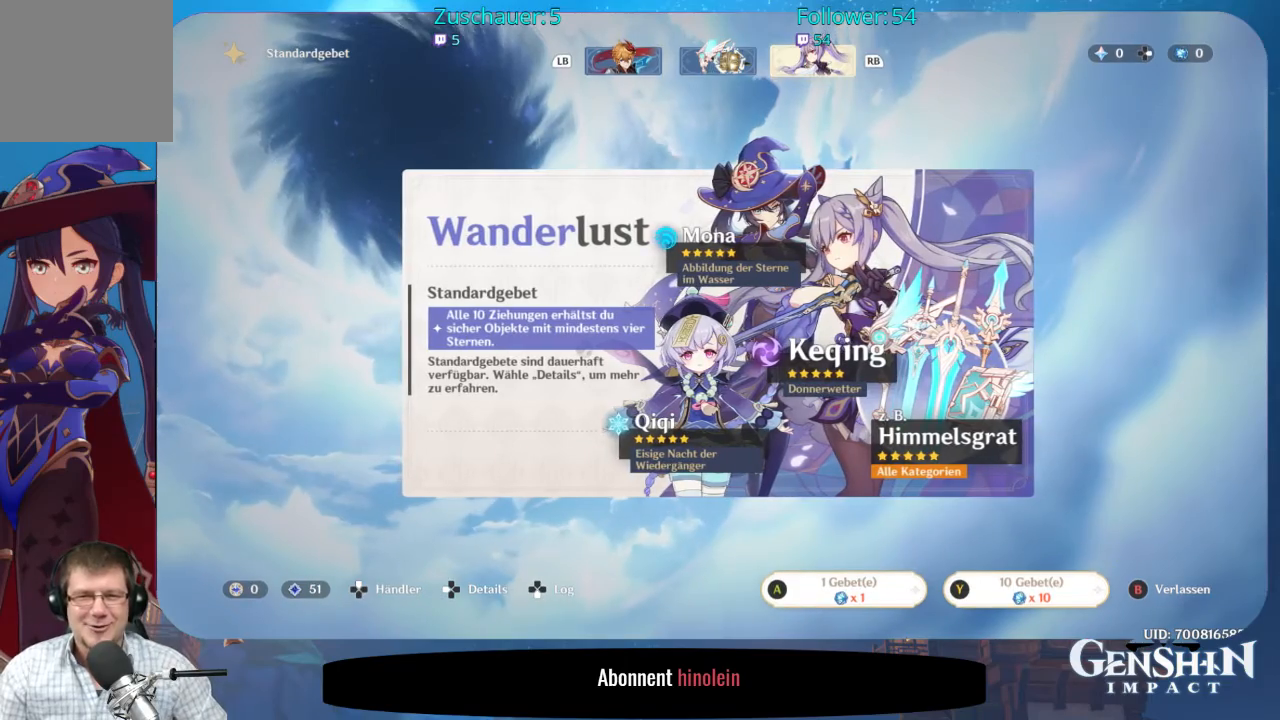
{"buttons": [], "left_stick": "center", "events": []}
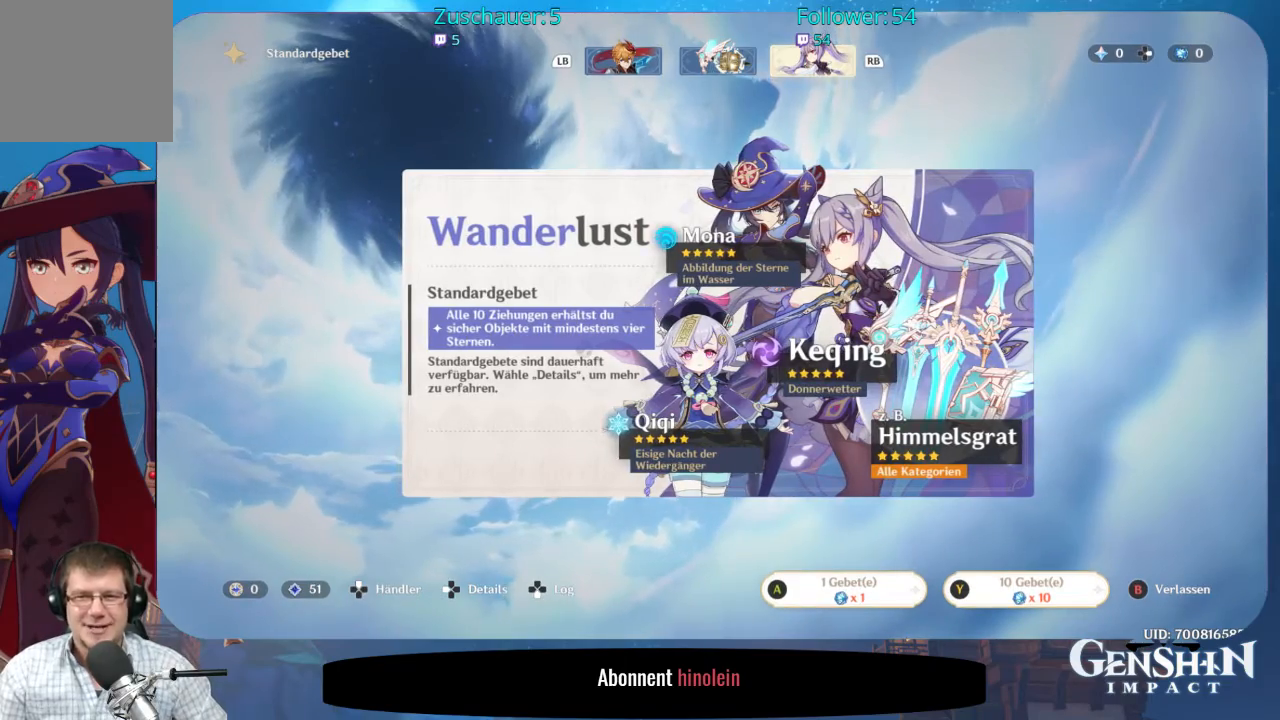
{"buttons": [], "left_stick": "center", "events": [[100, "L1", "down"], [233, "L1", "up"]]}
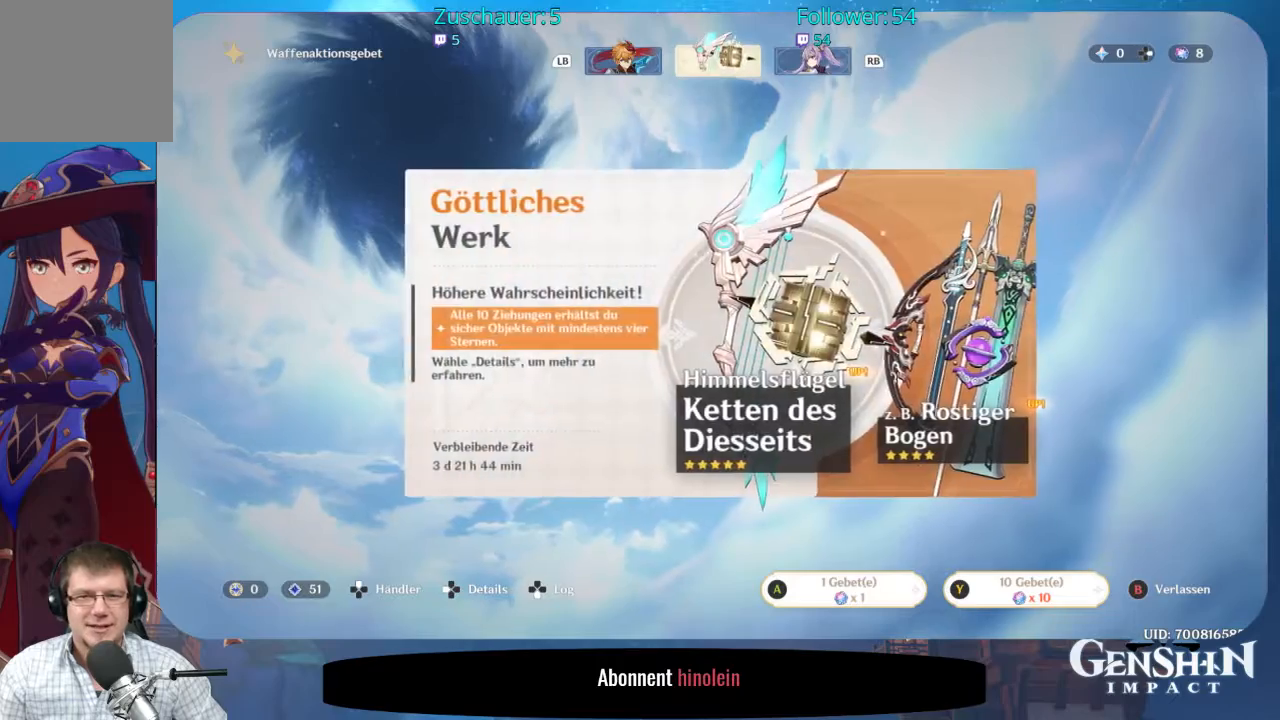
{"buttons": [], "left_stick": "center", "events": [[67, "L1", "down"], [217, "L1", "up"]]}
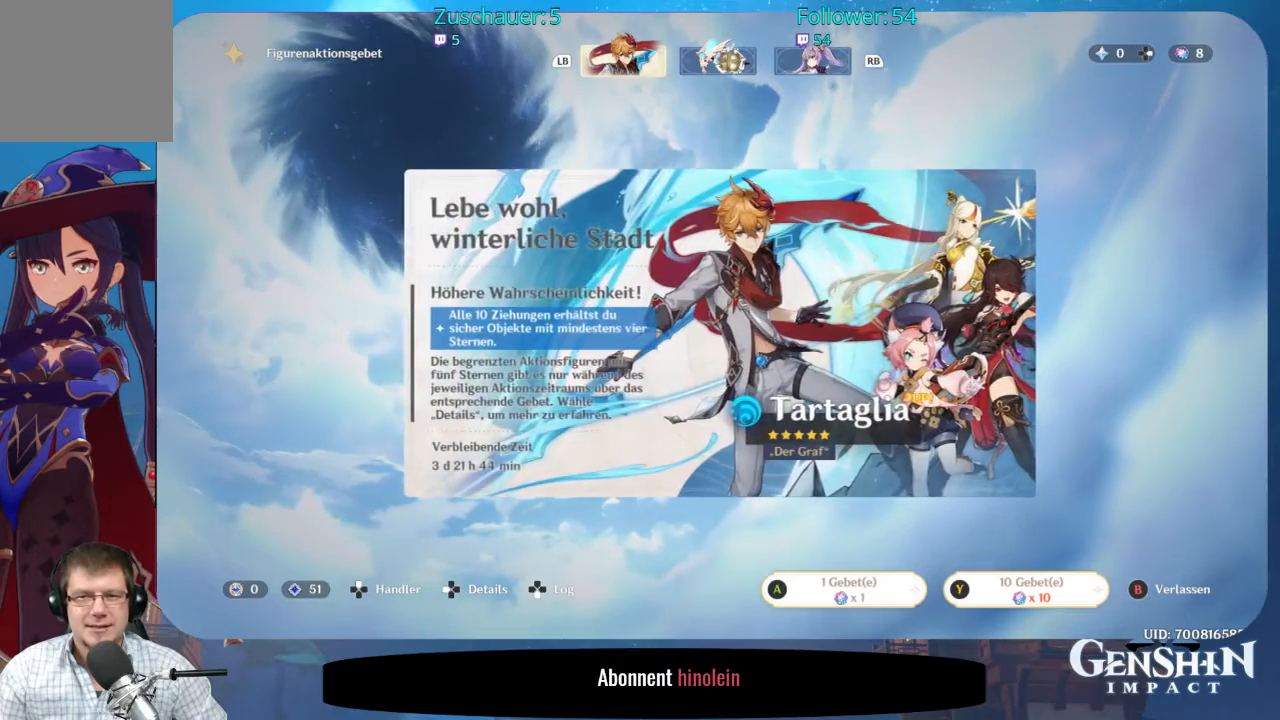
{"buttons": [], "left_stick": "center", "events": []}
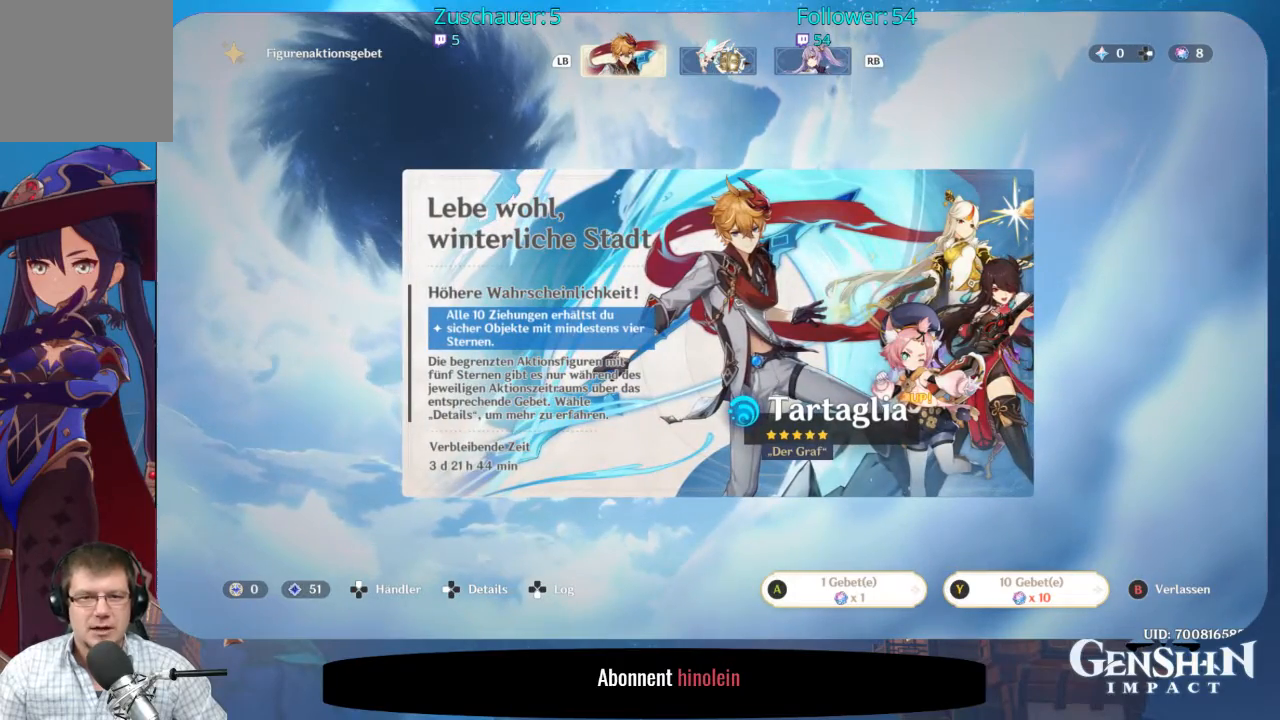
{"buttons": [], "left_stick": "center", "events": []}
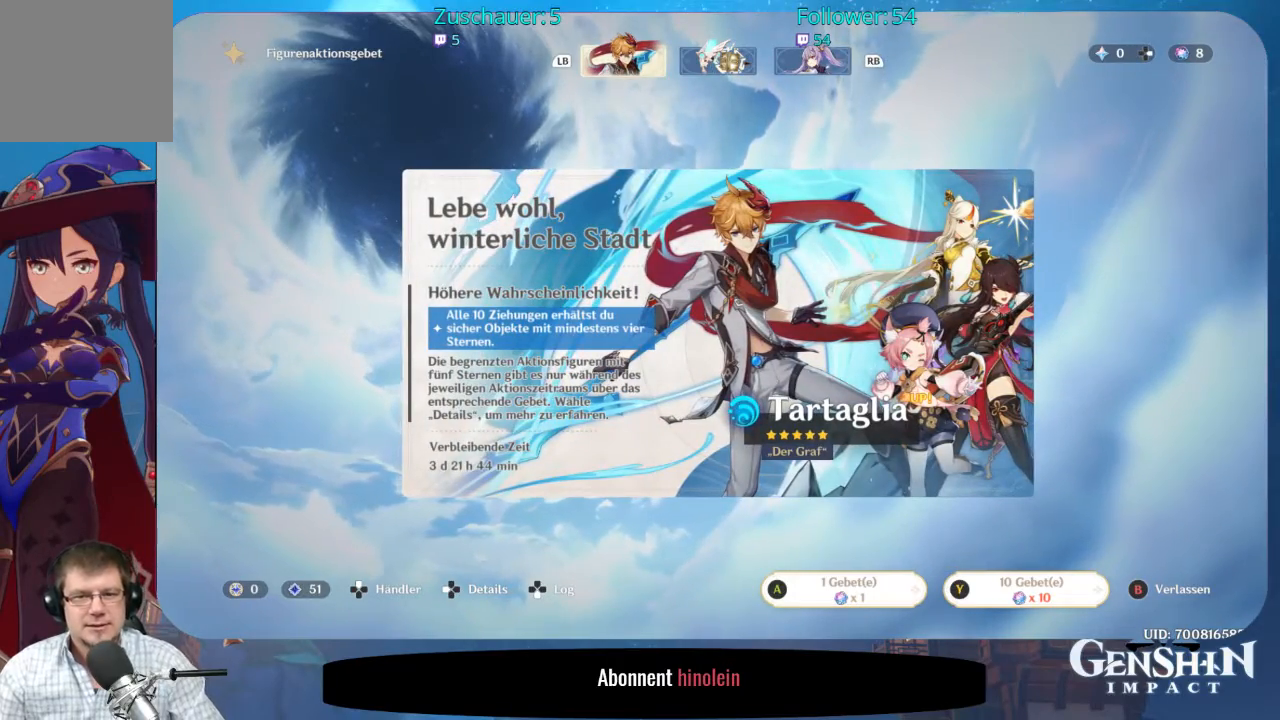
{"buttons": [], "left_stick": "center", "events": [[67, "A", "down"], [167, "A", "up"]]}